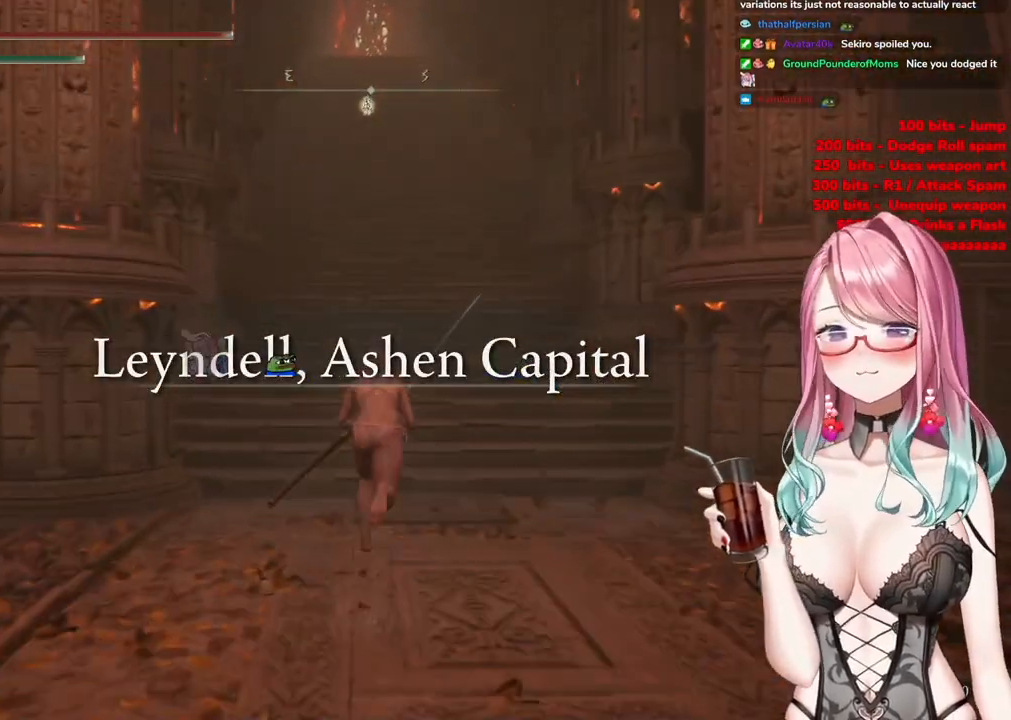
Gameplay with a controller (PlayStation layout); each line is a JSON object with the inputs held at the frame after it. "events" lists button and stick changes between this image and that frame as [ms after this image, input, new state], when the widget could be followed in between.
{"buttons": ["CIRCLE"], "left_stick": "up", "right_stick": "center", "events": []}
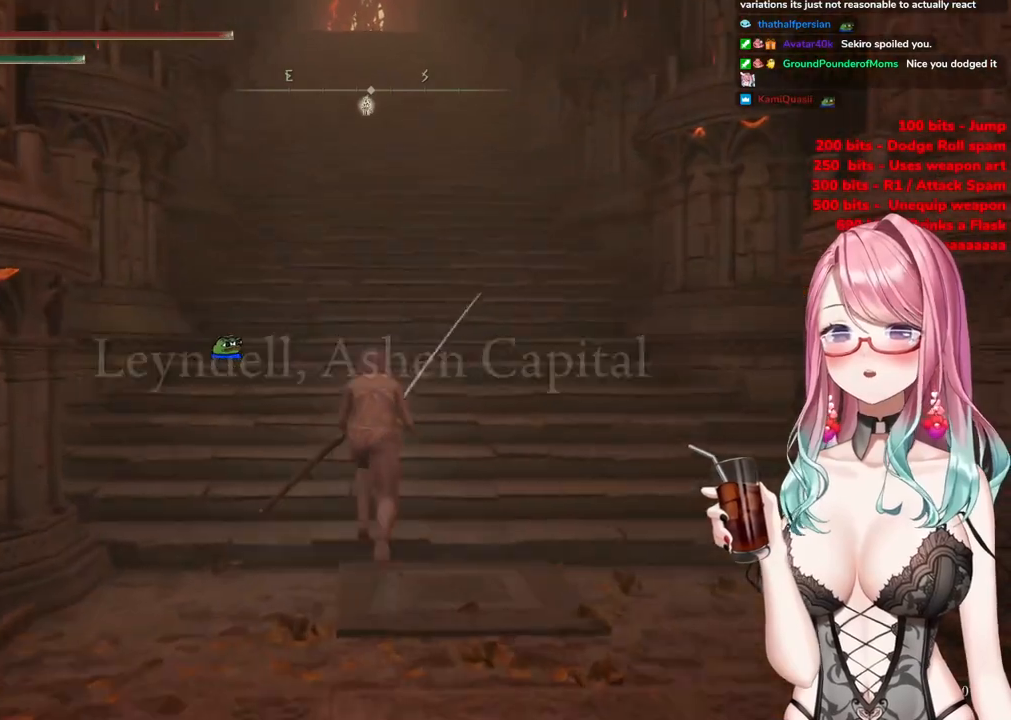
{"buttons": ["CIRCLE"], "left_stick": "up", "right_stick": "center", "events": []}
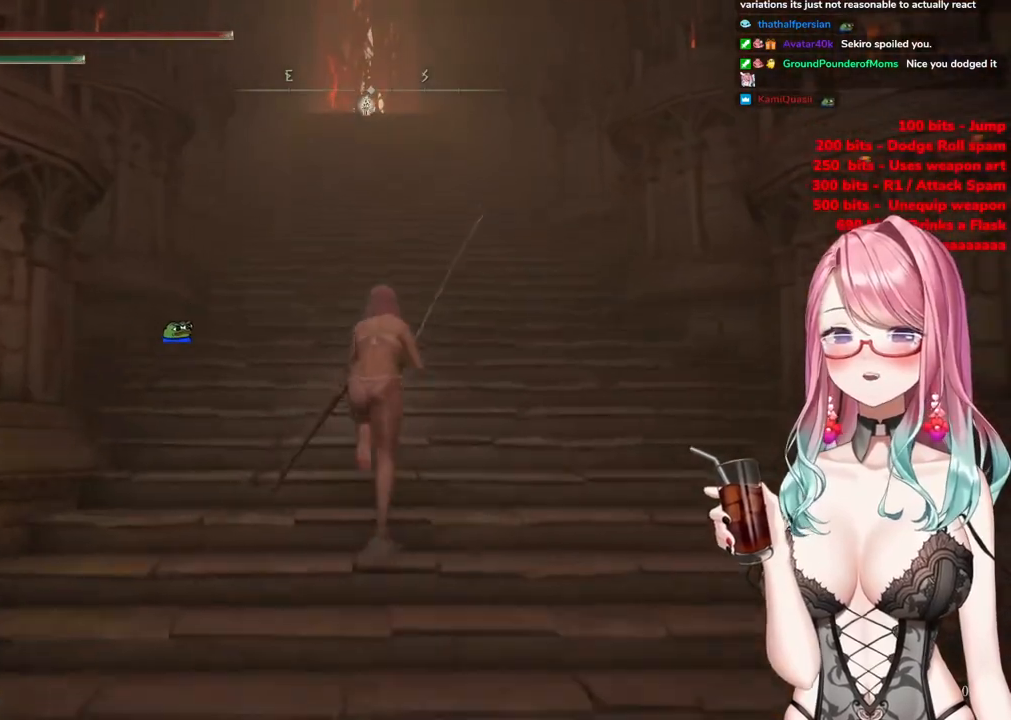
{"buttons": ["CIRCLE"], "left_stick": "up", "right_stick": "center", "events": []}
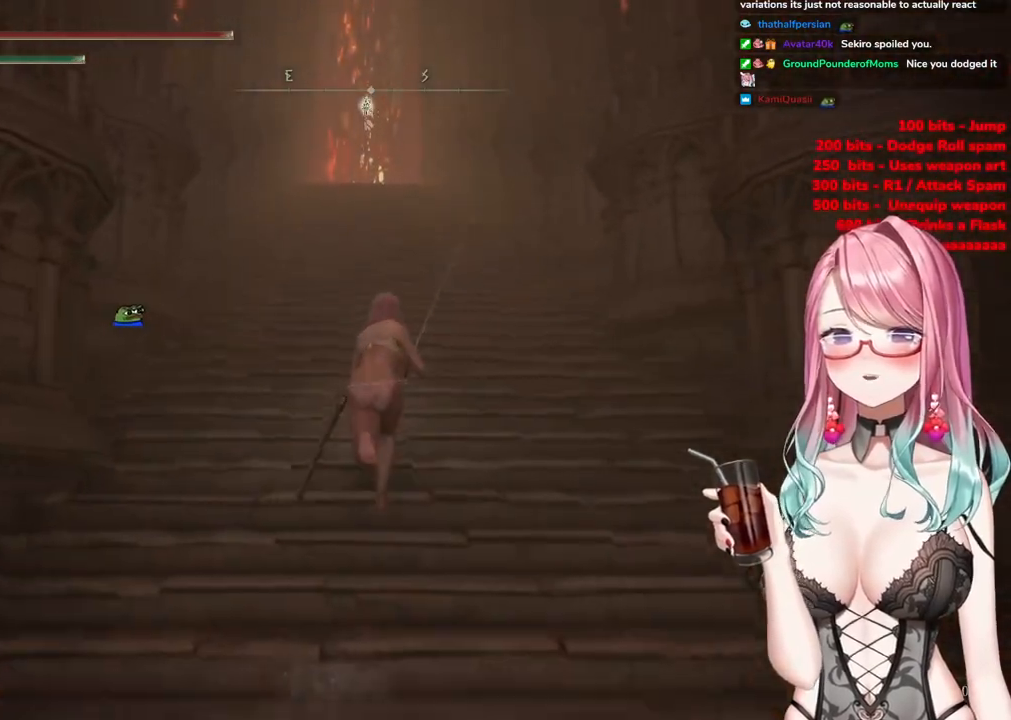
{"buttons": ["CIRCLE"], "left_stick": "up", "right_stick": "center", "events": []}
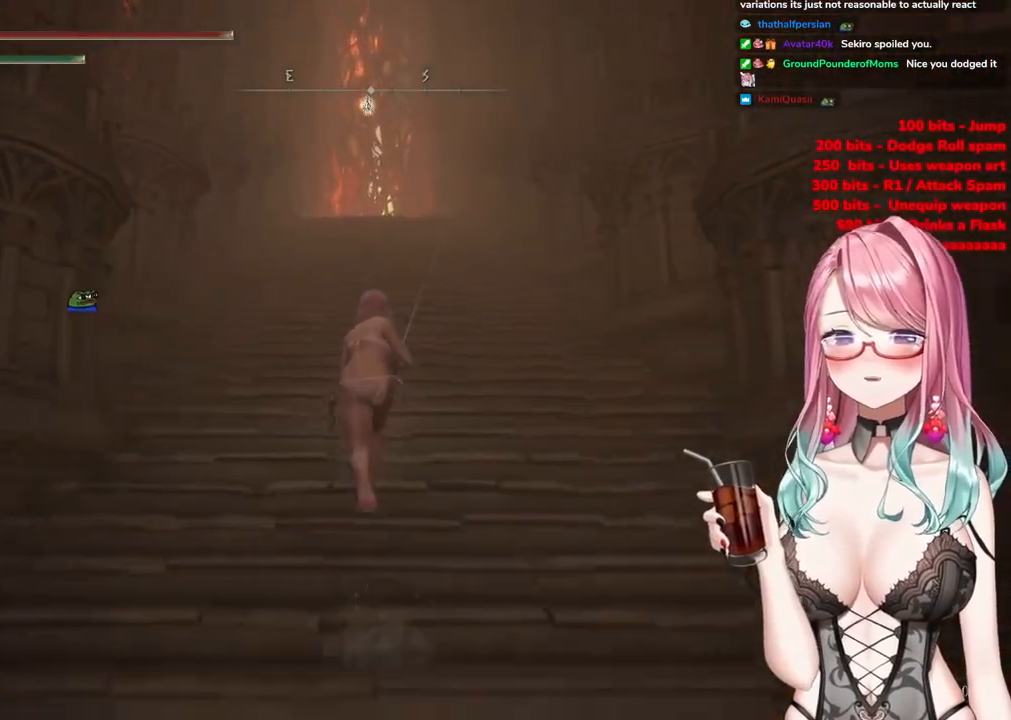
{"buttons": ["CIRCLE"], "left_stick": "up", "right_stick": "center", "events": []}
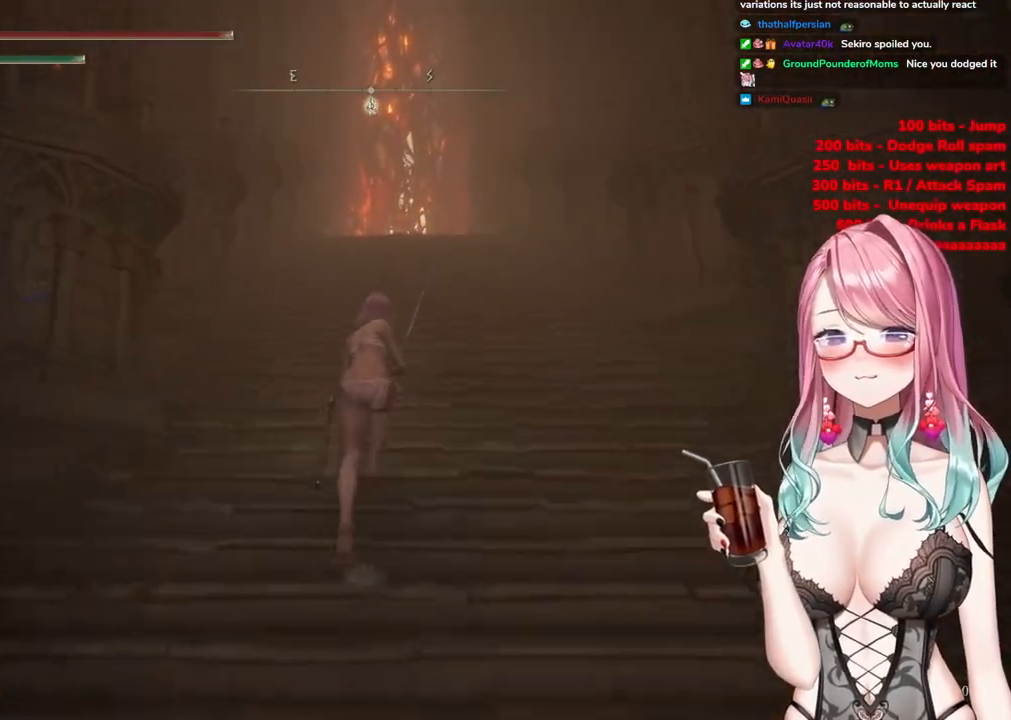
{"buttons": ["CIRCLE"], "left_stick": "up", "right_stick": "center", "events": []}
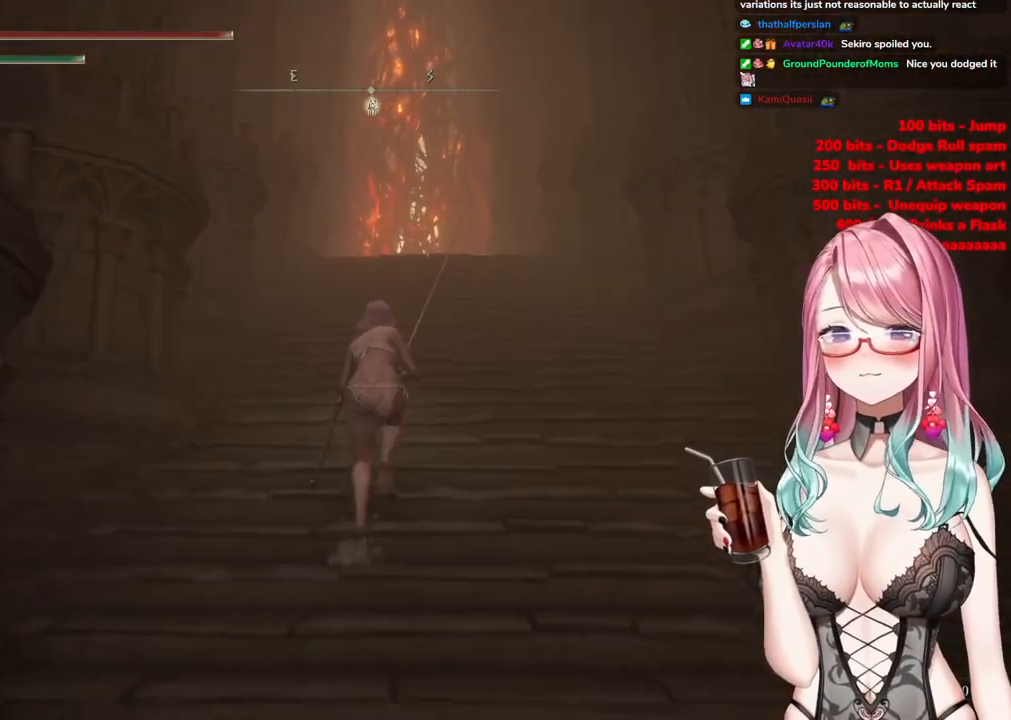
{"buttons": ["CIRCLE"], "left_stick": "up", "right_stick": "center", "events": []}
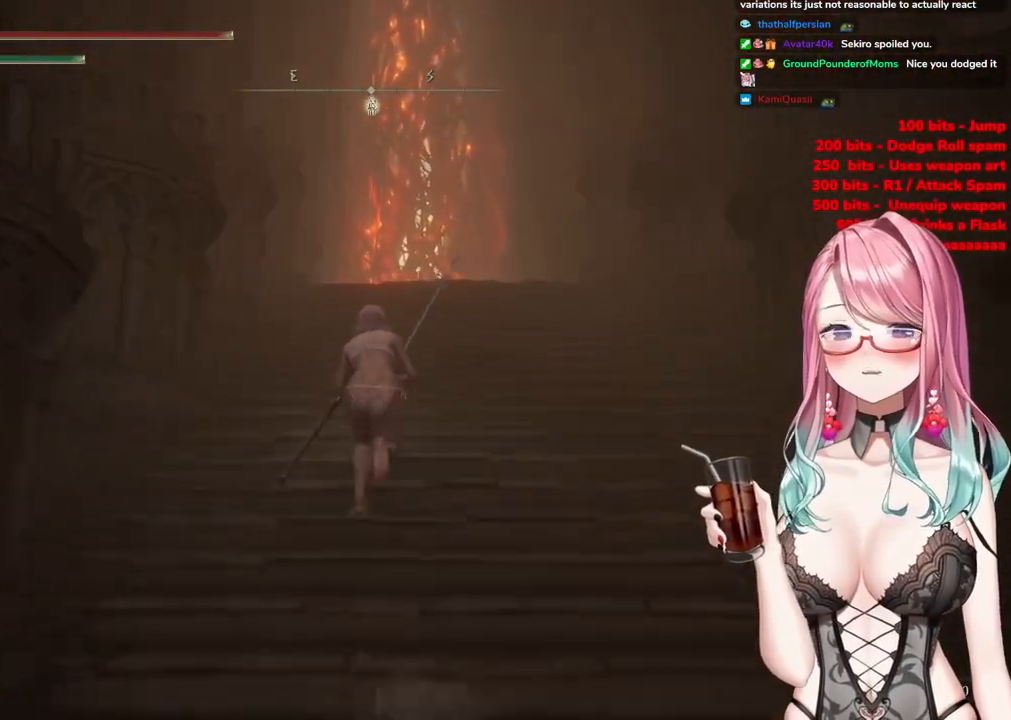
{"buttons": ["CIRCLE"], "left_stick": "up", "right_stick": "center", "events": []}
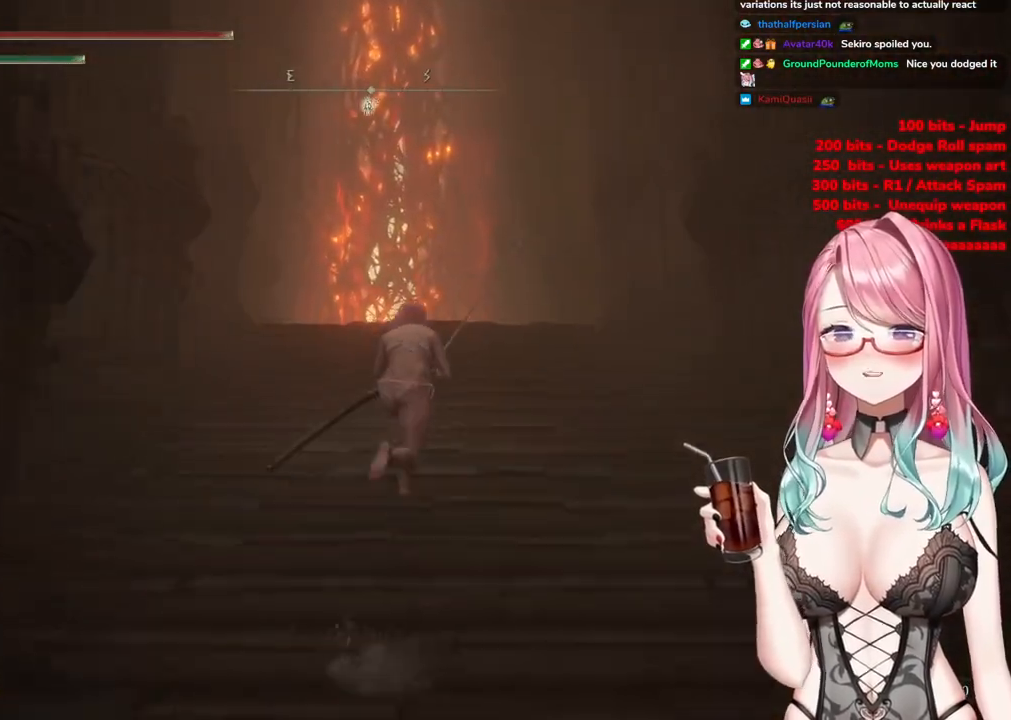
{"buttons": ["CIRCLE"], "left_stick": "up", "right_stick": "center", "events": []}
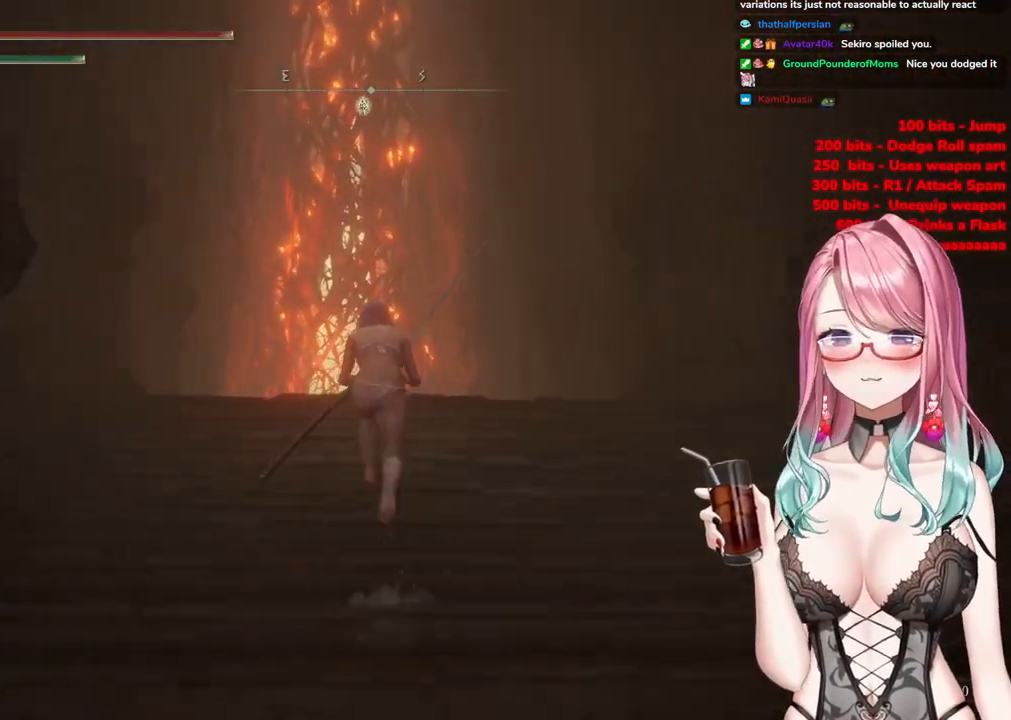
{"buttons": ["CIRCLE"], "left_stick": "up", "right_stick": "center", "events": []}
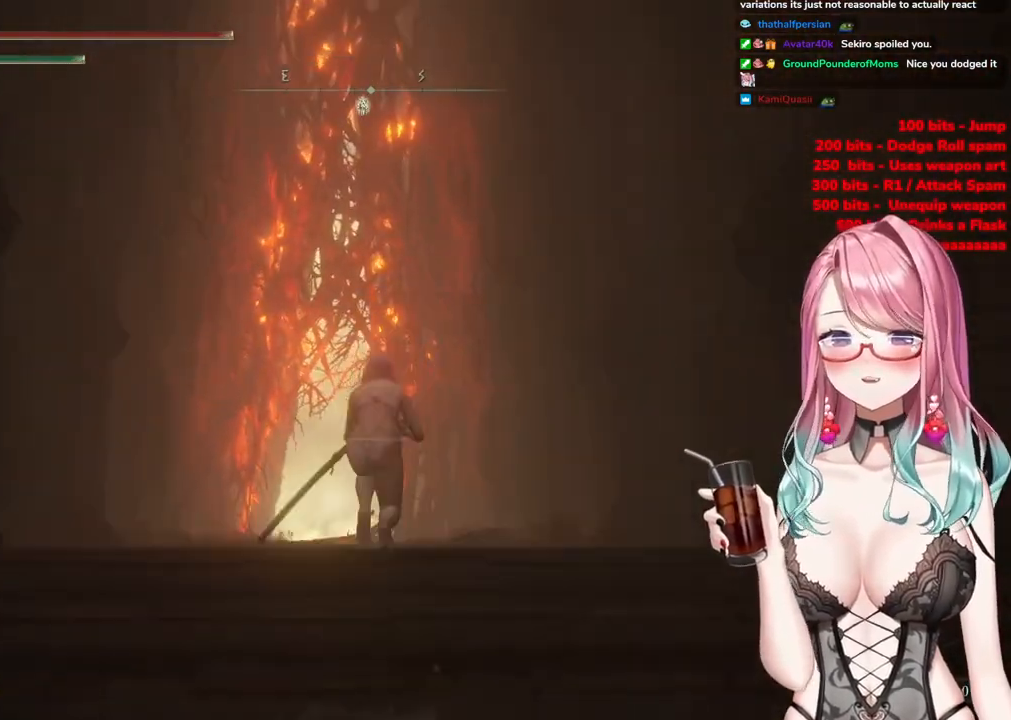
{"buttons": ["CIRCLE"], "left_stick": "up", "right_stick": "center", "events": []}
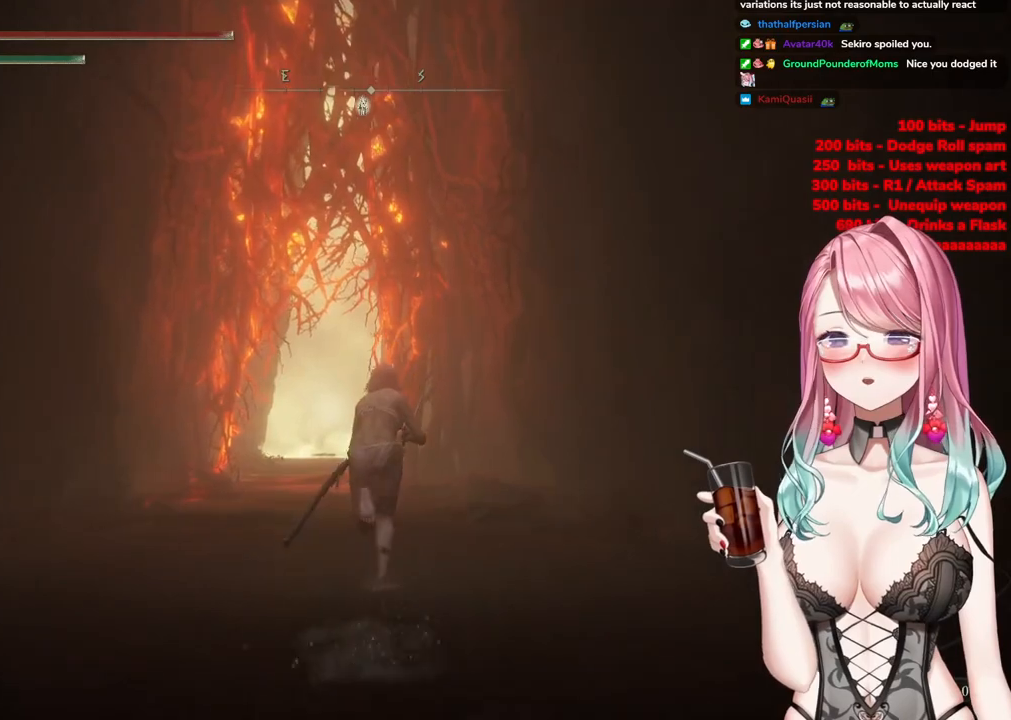
{"buttons": ["CIRCLE"], "left_stick": "up", "right_stick": "center", "events": []}
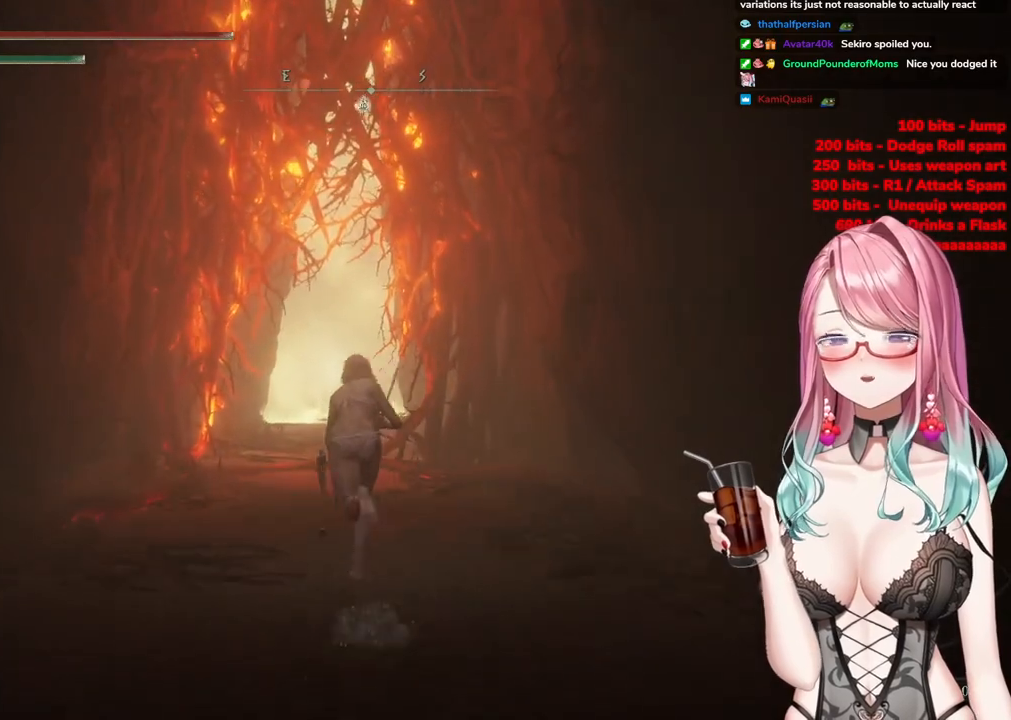
{"buttons": ["CIRCLE"], "left_stick": "up", "right_stick": "center", "events": []}
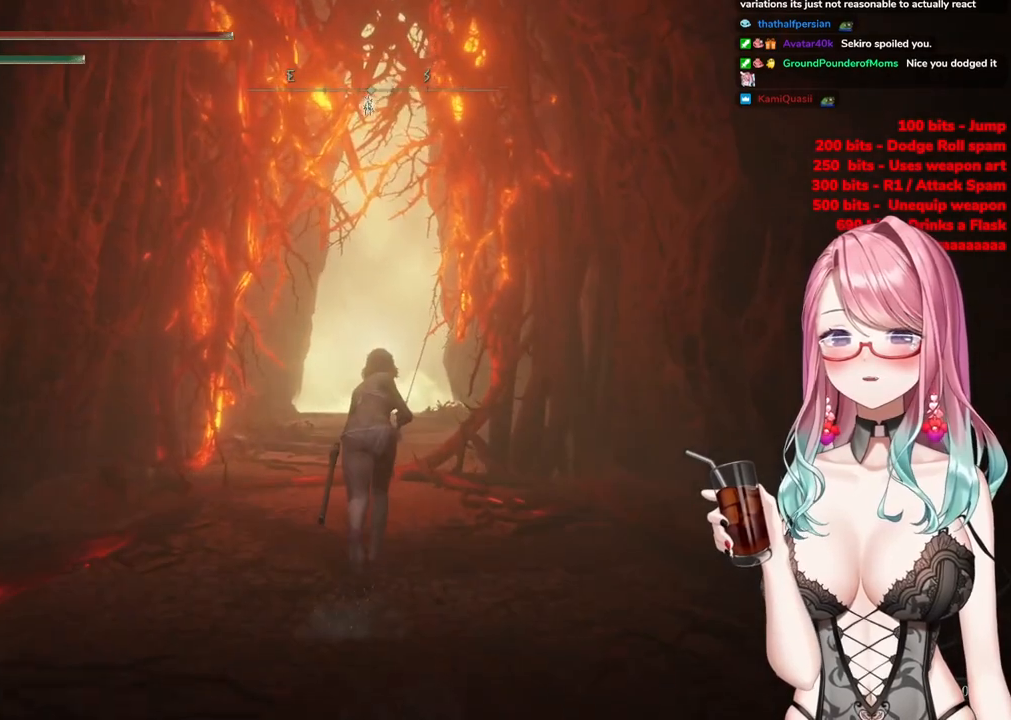
{"buttons": ["CIRCLE"], "left_stick": "up", "right_stick": "center", "events": []}
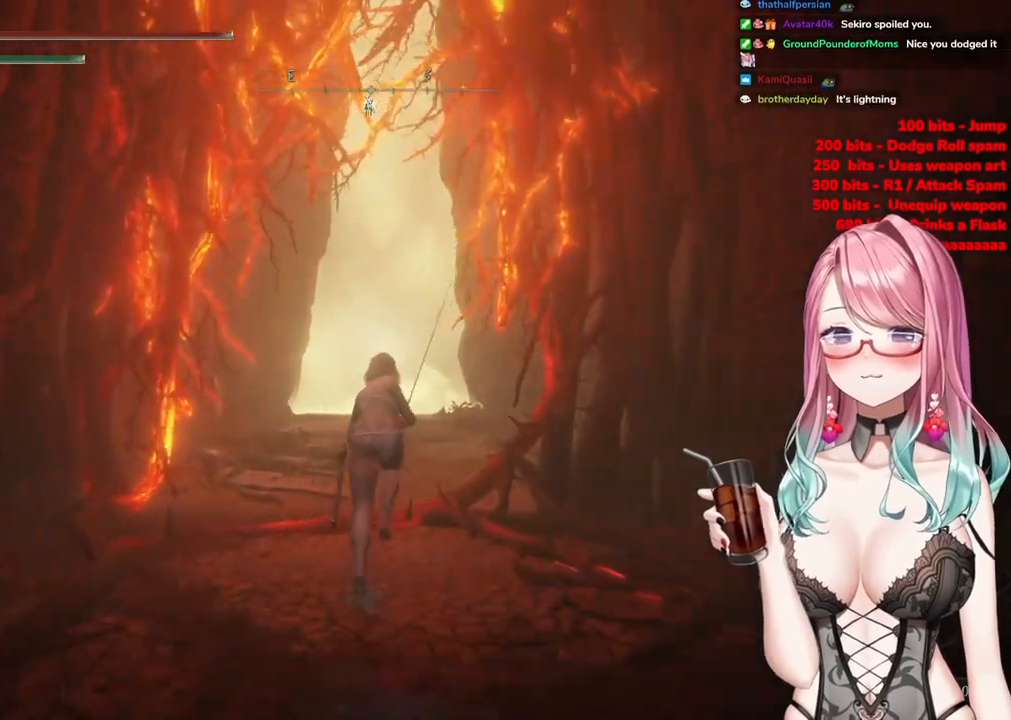
{"buttons": ["CIRCLE"], "left_stick": "up", "right_stick": "center", "events": []}
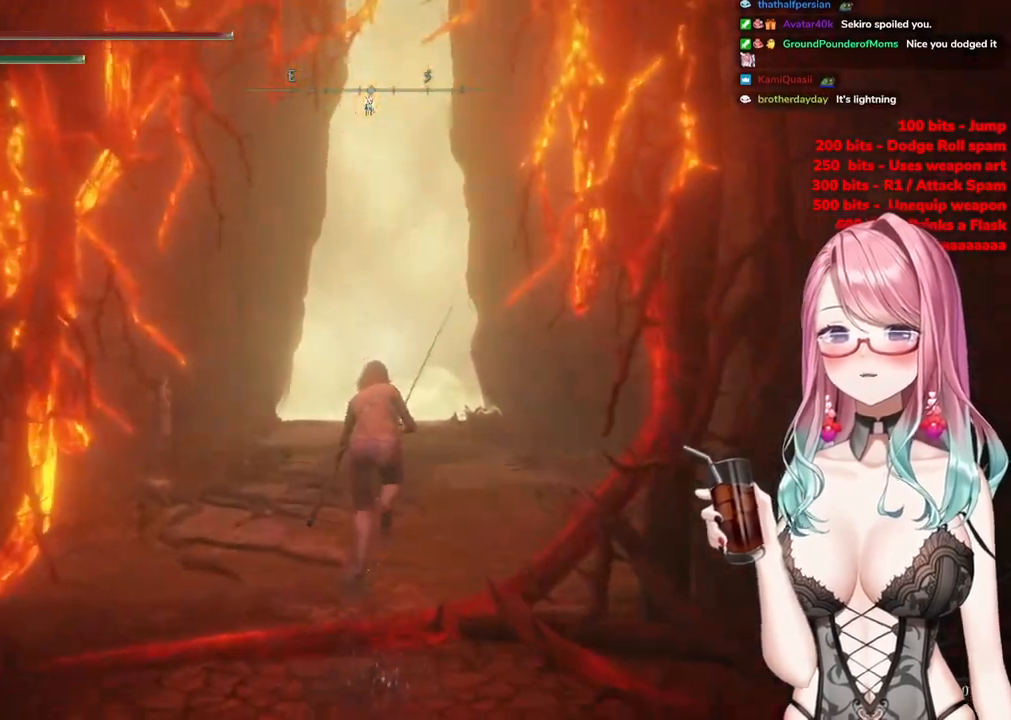
{"buttons": ["CIRCLE"], "left_stick": "up", "right_stick": "center", "events": []}
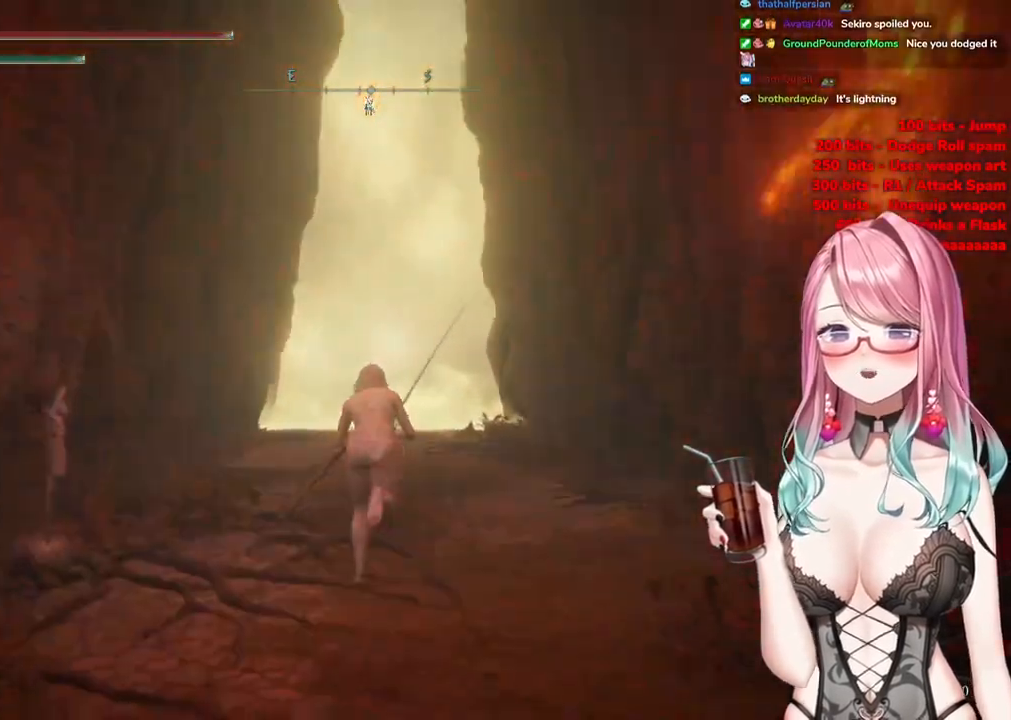
{"buttons": ["CIRCLE"], "left_stick": "up", "right_stick": "center", "events": []}
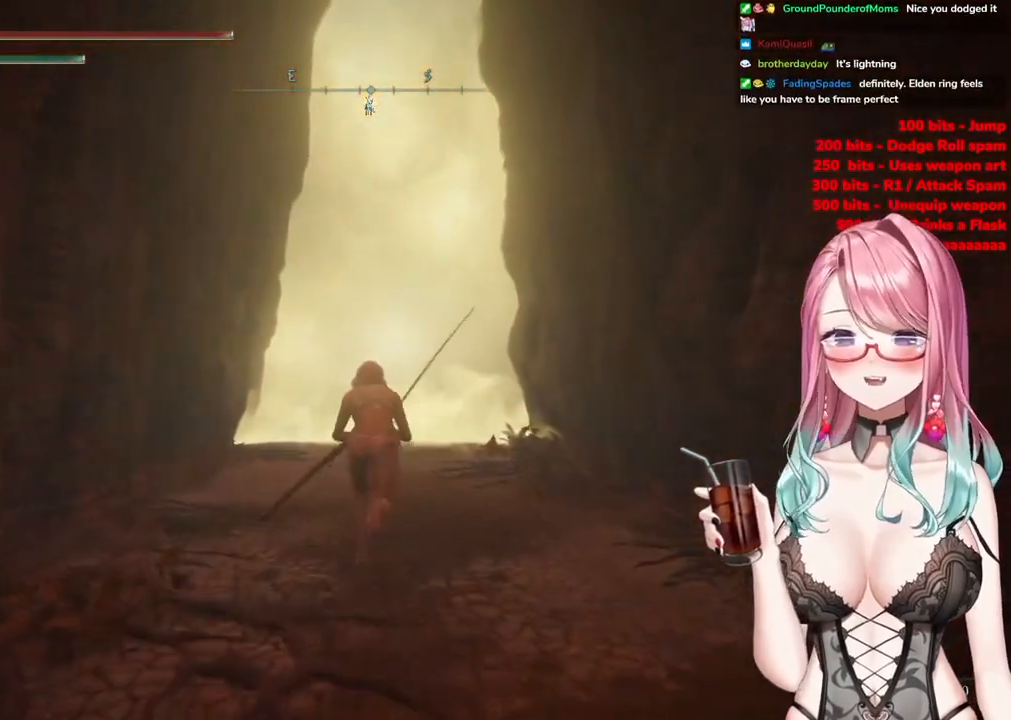
{"buttons": ["CIRCLE"], "left_stick": "up", "right_stick": "center", "events": []}
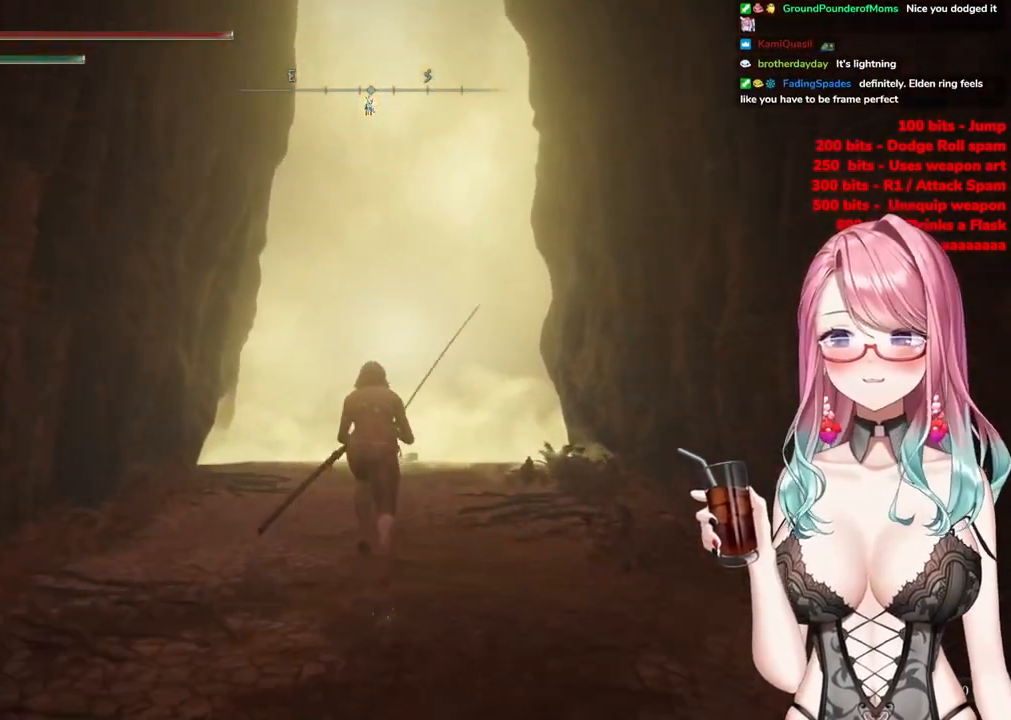
{"buttons": ["CIRCLE"], "left_stick": "up", "right_stick": "center", "events": []}
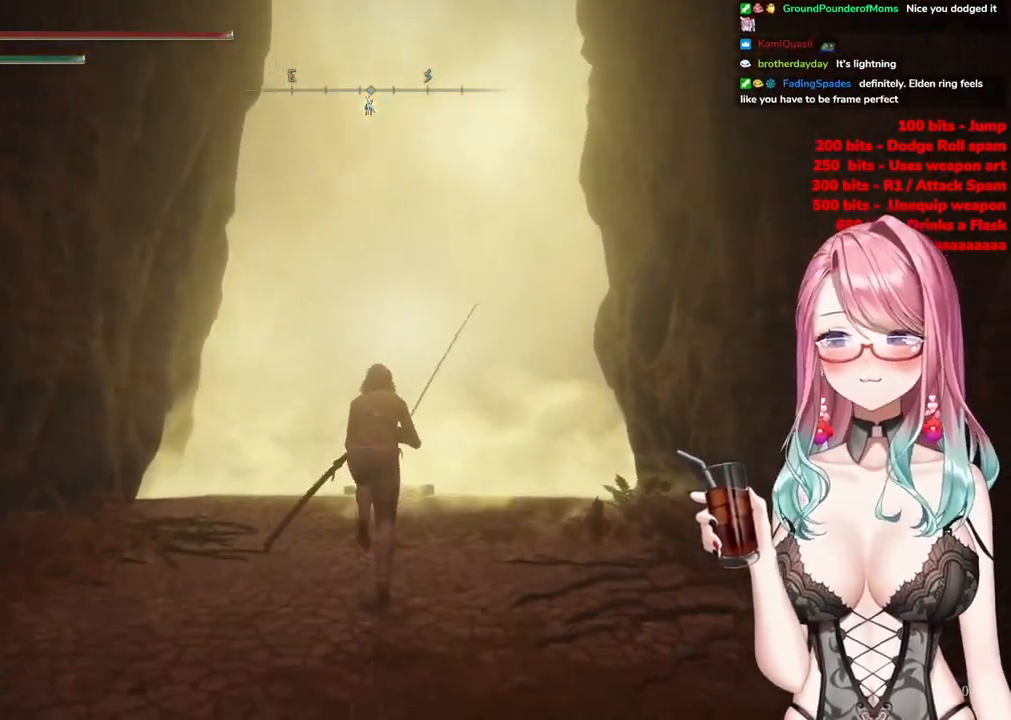
{"buttons": ["CIRCLE"], "left_stick": "up", "right_stick": "center", "events": []}
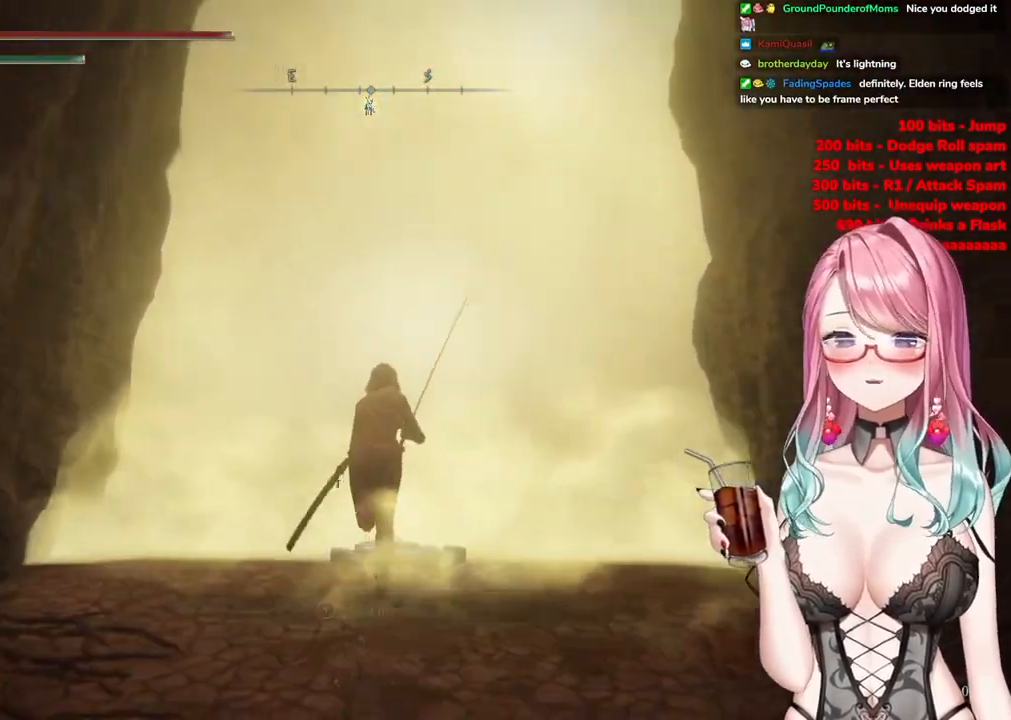
{"buttons": ["TRIANGLE"], "left_stick": "center", "right_stick": "center", "events": [[167, "left_stick", "center"], [184, "CIRCLE", "up"], [384, "TRIANGLE", "down"]]}
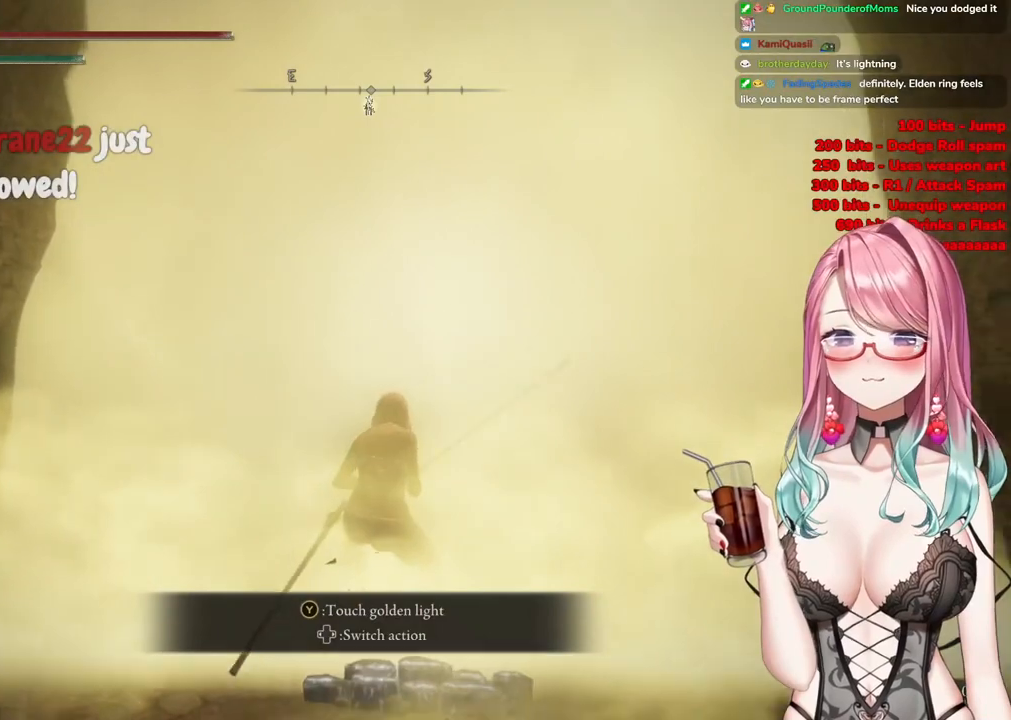
{"buttons": [], "left_stick": "center", "right_stick": "center", "events": [[16, "TRIANGLE", "up"]]}